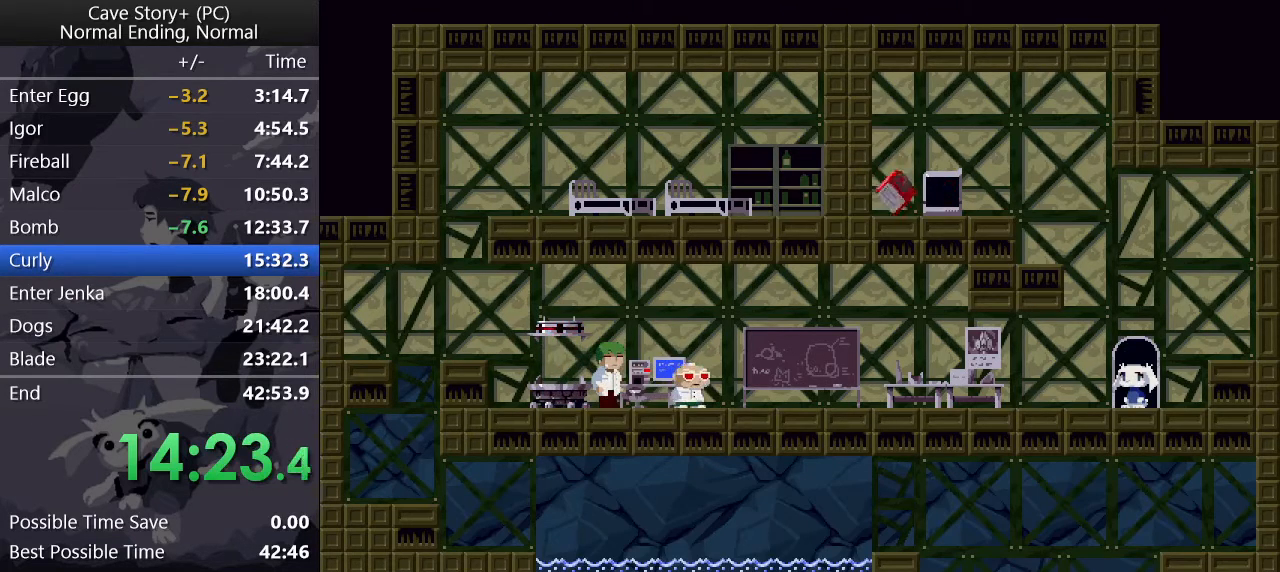
Gameplay with keyboard; each line is a JSON object with the keys held at the frame after it. "events" lists presses ("down") and releases ("up") of "a", "down", "left", "q", "right", "s", "up", "w", "x" and "z" between this image and that frame as [ms after this image, input, new state], when the widget could be followed in between. No other keys are recorded. Mouse input is not recorded.
{"keys": ["z"], "events": [[17, "x", "up"], [17, "z", "down"], [67, "z", "up"], [117, "x", "down"], [167, "x", "up"], [167, "z", "down"], [217, "x", "down"], [217, "z", "up"], [300, "x", "up"], [300, "z", "down"], [350, "x", "down"], [350, "z", "up"], [433, "x", "up"], [433, "z", "down"]]}
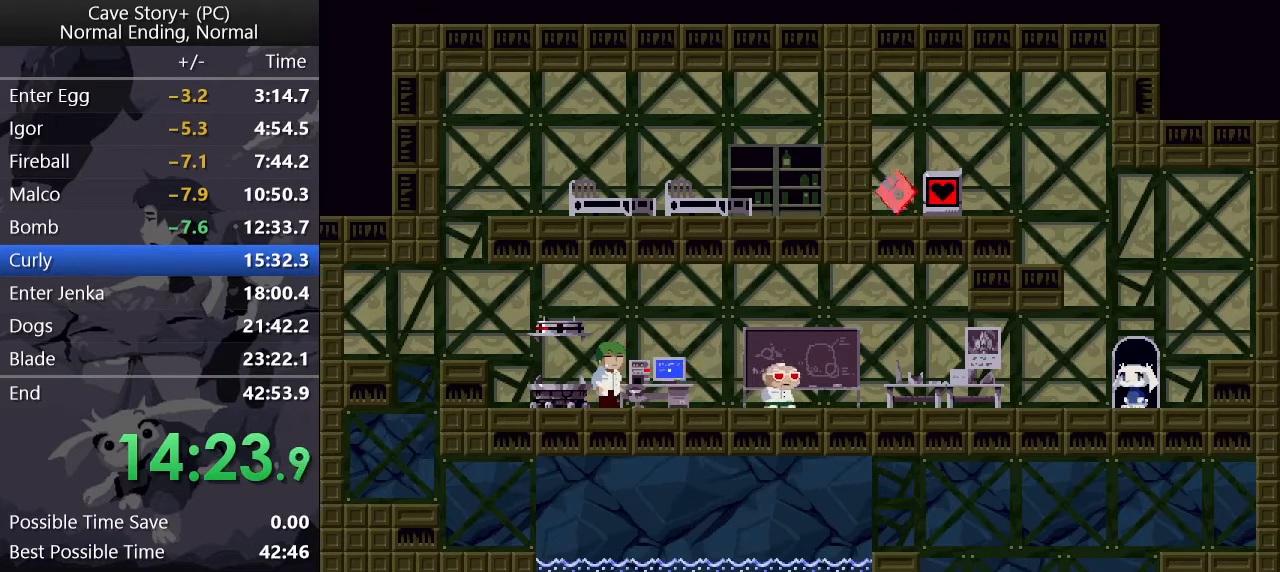
{"keys": ["x", "z"], "events": [[33, "x", "down"], [33, "z", "up"], [83, "z", "down"], [117, "x", "up"], [167, "x", "down"], [167, "z", "up"], [217, "z", "down"], [267, "x", "up"], [317, "x", "down"], [317, "z", "up"], [367, "x", "up"], [367, "z", "down"], [450, "x", "down"], [450, "z", "up"], [500, "z", "down"]]}
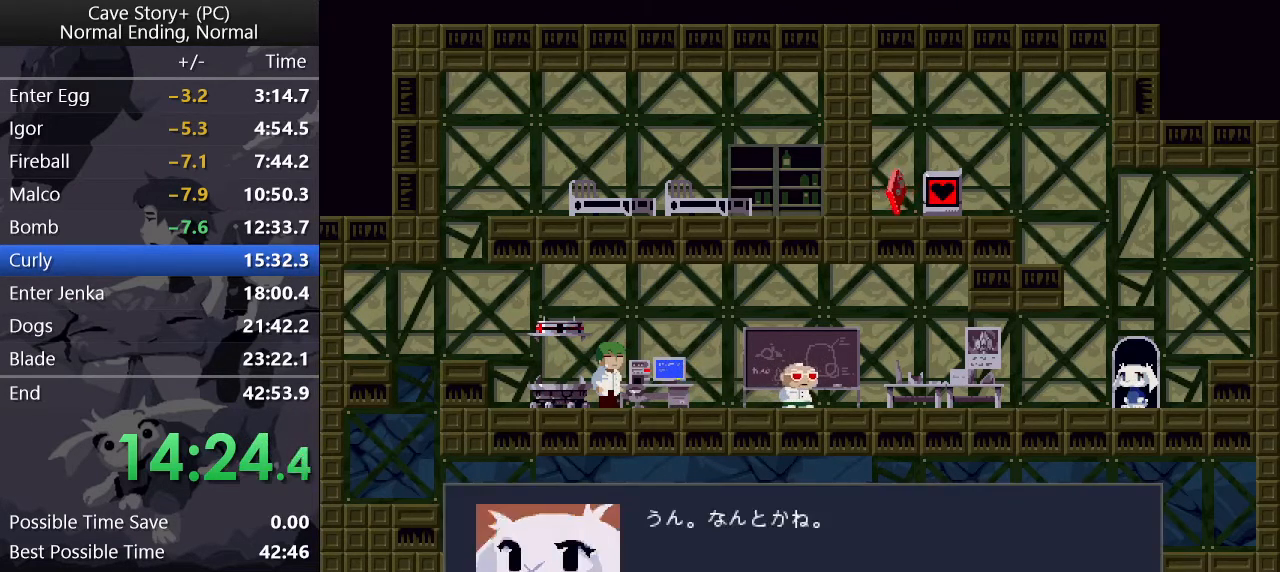
{"keys": ["x", "z"], "events": [[50, "x", "up"], [50, "z", "up"], [100, "x", "down"], [133, "z", "down"], [183, "x", "up"], [233, "x", "down"], [233, "z", "up"], [283, "x", "up"], [283, "z", "down"], [383, "x", "down"], [383, "z", "up"], [433, "z", "down"]]}
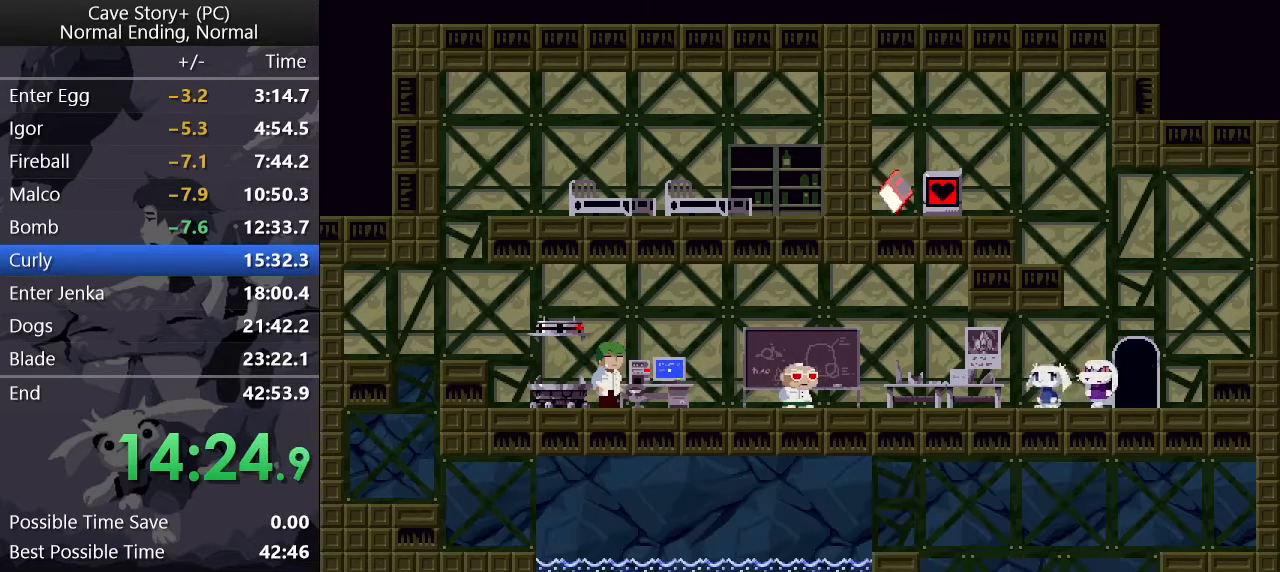
{"keys": ["x"], "events": [[17, "z", "up"], [67, "z", "down"], [117, "x", "up"], [167, "x", "down"], [167, "z", "up"], [250, "x", "up"], [250, "z", "down"], [350, "x", "down"], [350, "z", "up"], [400, "x", "up"], [400, "z", "down"], [433, "z", "up"], [483, "x", "down"]]}
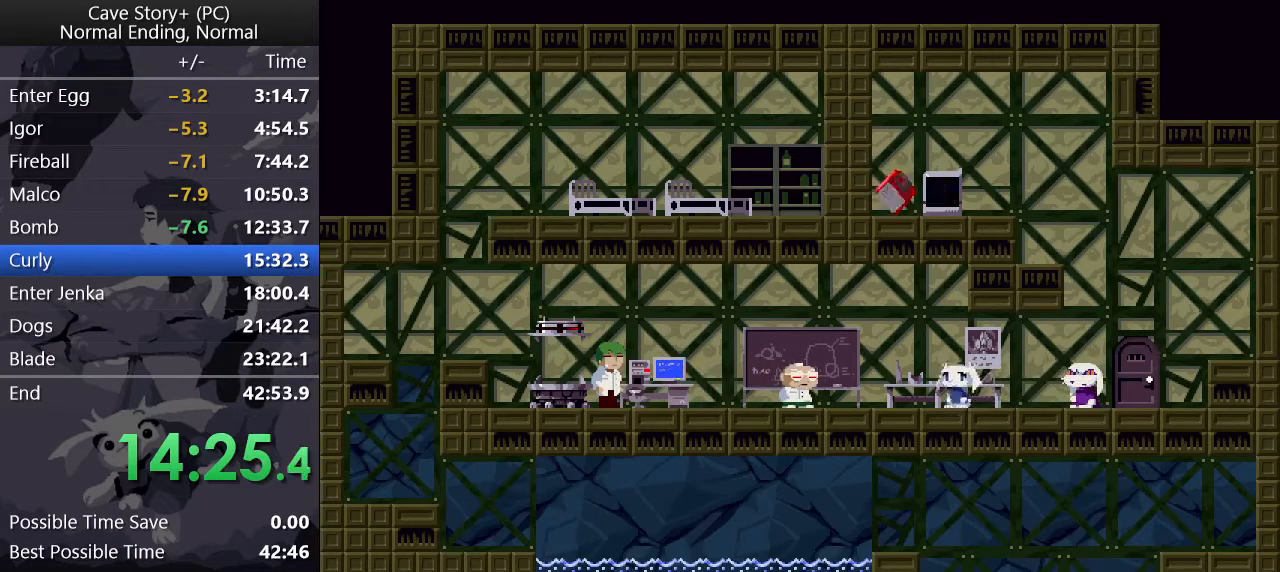
{"keys": ["z"], "events": [[33, "z", "down"], [83, "x", "up"], [133, "x", "down"], [133, "z", "up"], [167, "z", "down"], [217, "z", "up"], [317, "x", "up"], [317, "z", "down"], [400, "x", "down"], [400, "z", "up"], [450, "z", "down"], [500, "x", "up"]]}
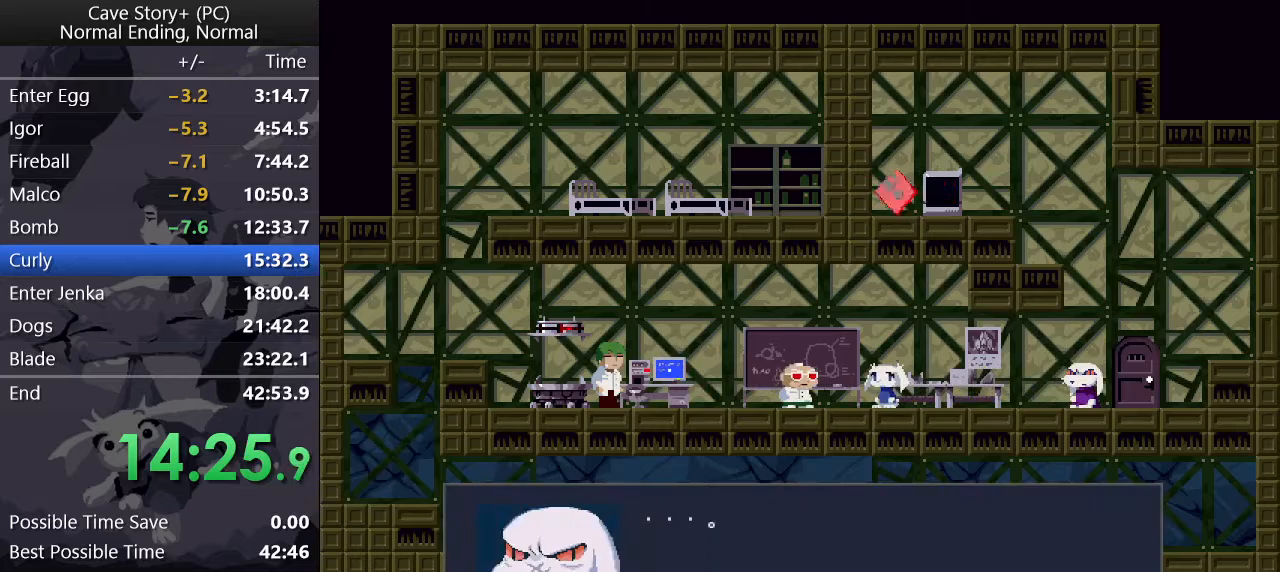
{"keys": ["x"], "events": [[50, "x", "down"], [50, "z", "up"], [100, "z", "down"], [150, "x", "up"], [183, "x", "down"], [183, "z", "up"], [233, "z", "down"], [283, "z", "up"], [383, "x", "up"], [383, "z", "down"], [433, "x", "down"], [483, "z", "up"]]}
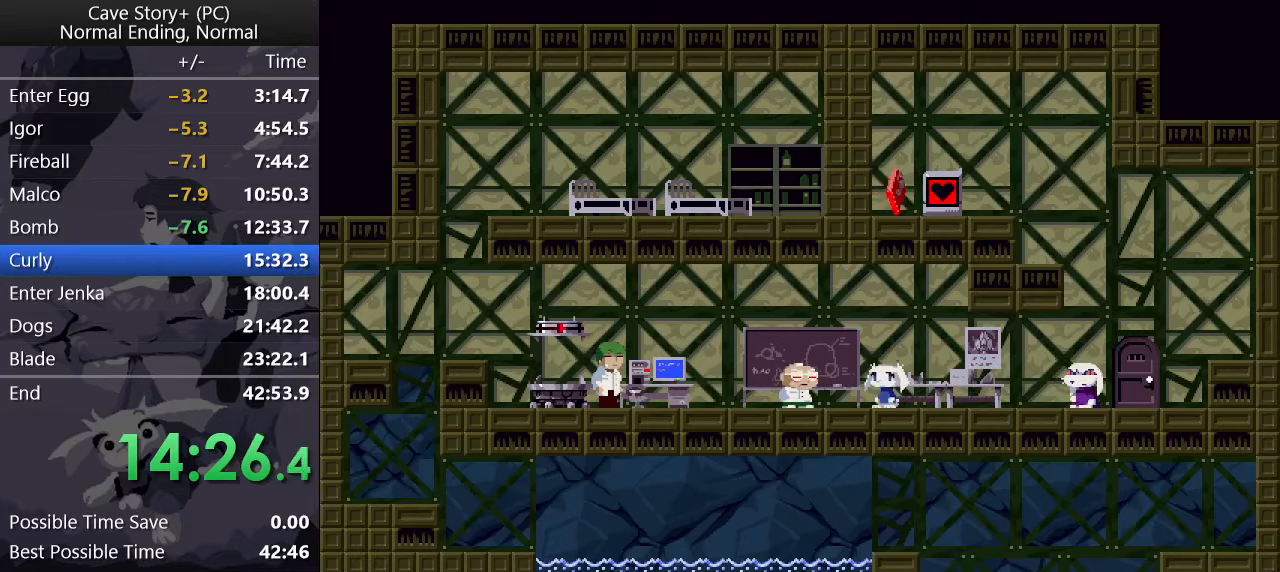
{"keys": ["z"], "events": [[33, "x", "up"], [33, "z", "down"], [67, "z", "up"], [100, "x", "down"], [150, "x", "up"], [150, "z", "down"], [250, "x", "down"], [250, "z", "up"], [300, "z", "down"], [350, "x", "up"], [383, "x", "down"], [483, "x", "up"]]}
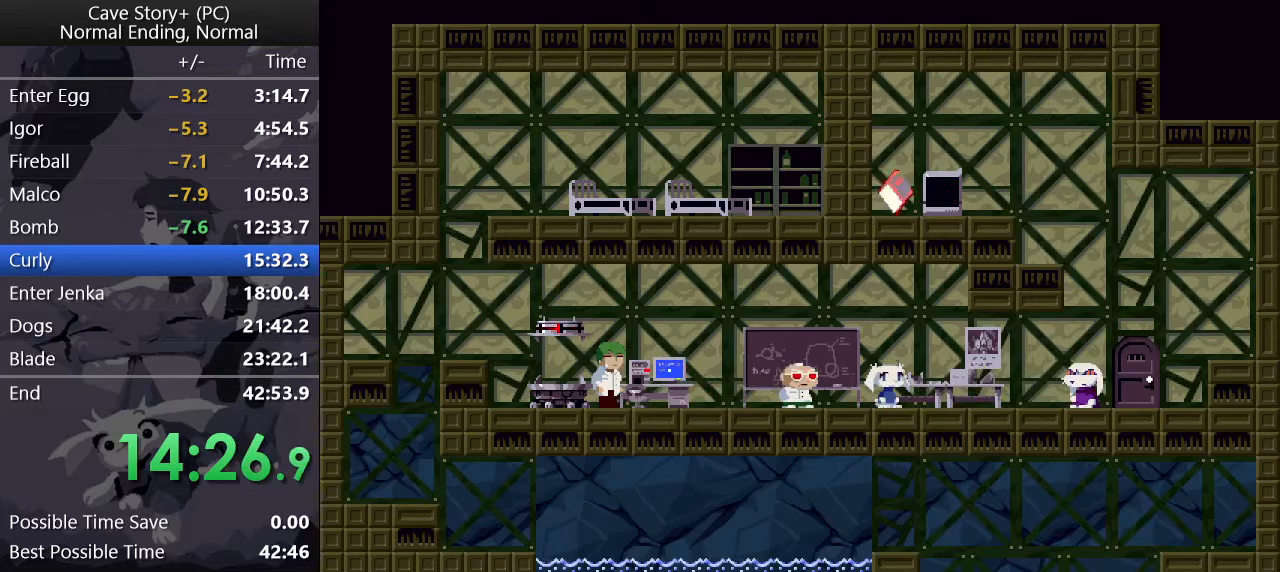
{"keys": ["z"], "events": [[33, "x", "down"], [33, "z", "up"], [83, "x", "up"], [83, "z", "down"], [167, "x", "down"], [167, "z", "up"], [217, "z", "down"], [267, "x", "up"], [317, "x", "down"], [317, "z", "up"], [367, "x", "up"], [367, "z", "down"], [450, "x", "down"], [450, "z", "up"], [500, "x", "up"], [500, "z", "down"]]}
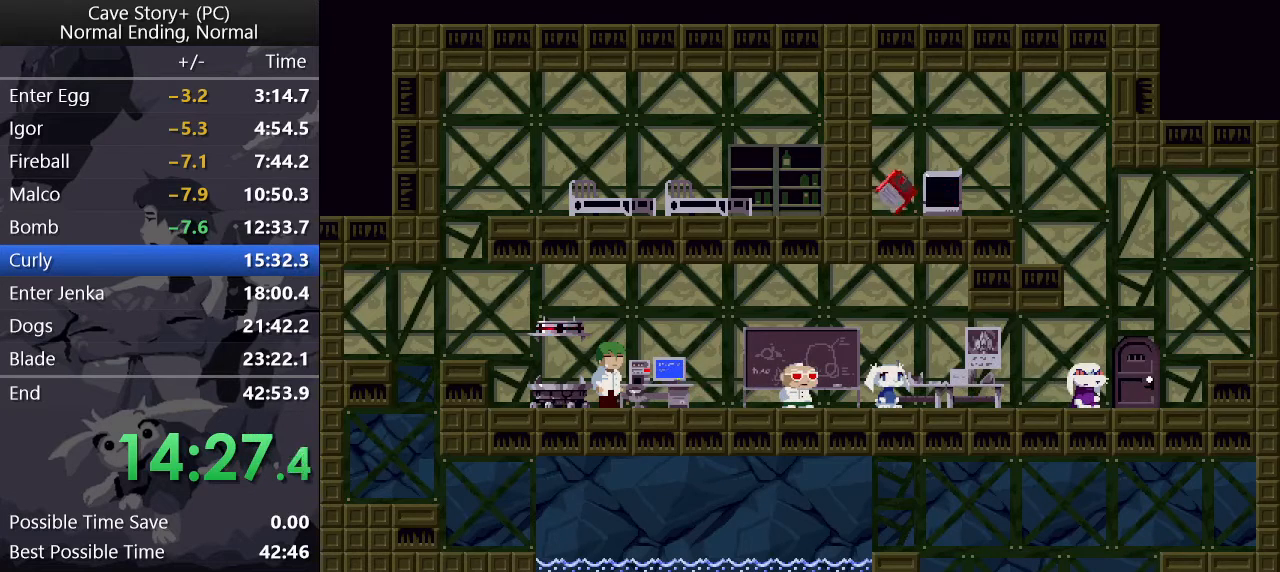
{"keys": ["x"], "events": [[100, "z", "up"], [150, "z", "down"], [183, "z", "up"], [233, "x", "down"], [233, "z", "down"], [283, "x", "up"], [333, "z", "up"], [383, "x", "down"], [417, "z", "down"], [467, "z", "up"]]}
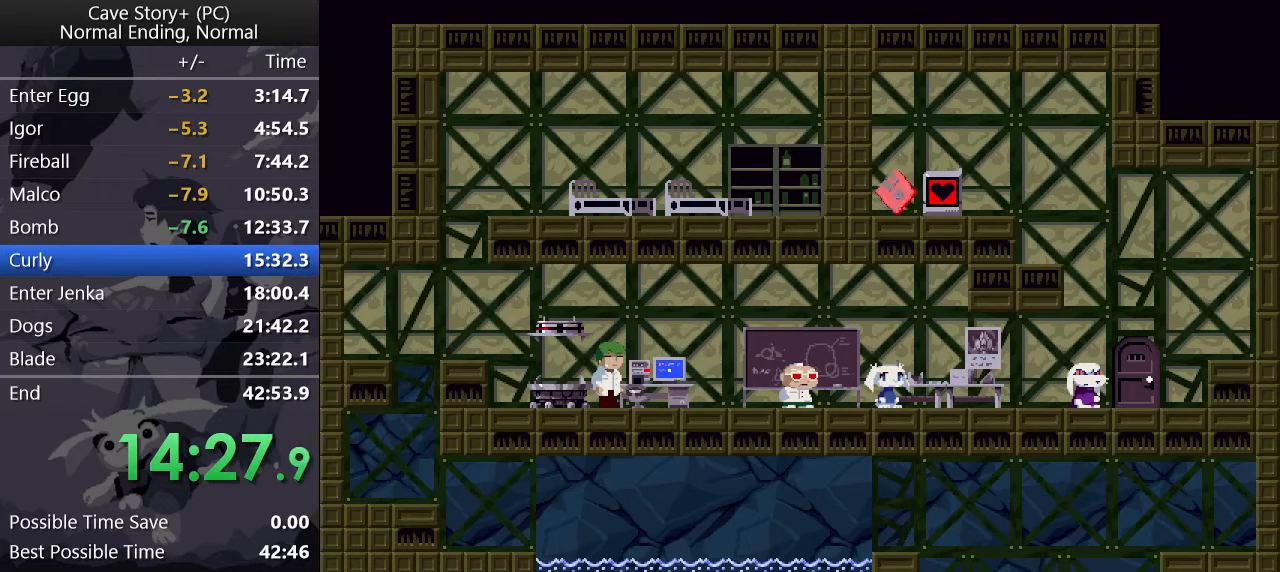
{"keys": ["z"], "events": [[17, "z", "down"], [67, "x", "up"], [117, "x", "down"], [117, "z", "up"], [217, "z", "down"], [250, "z", "up"], [300, "z", "down"], [350, "x", "up"], [400, "x", "down"], [400, "z", "up"], [450, "z", "down"], [500, "x", "up"]]}
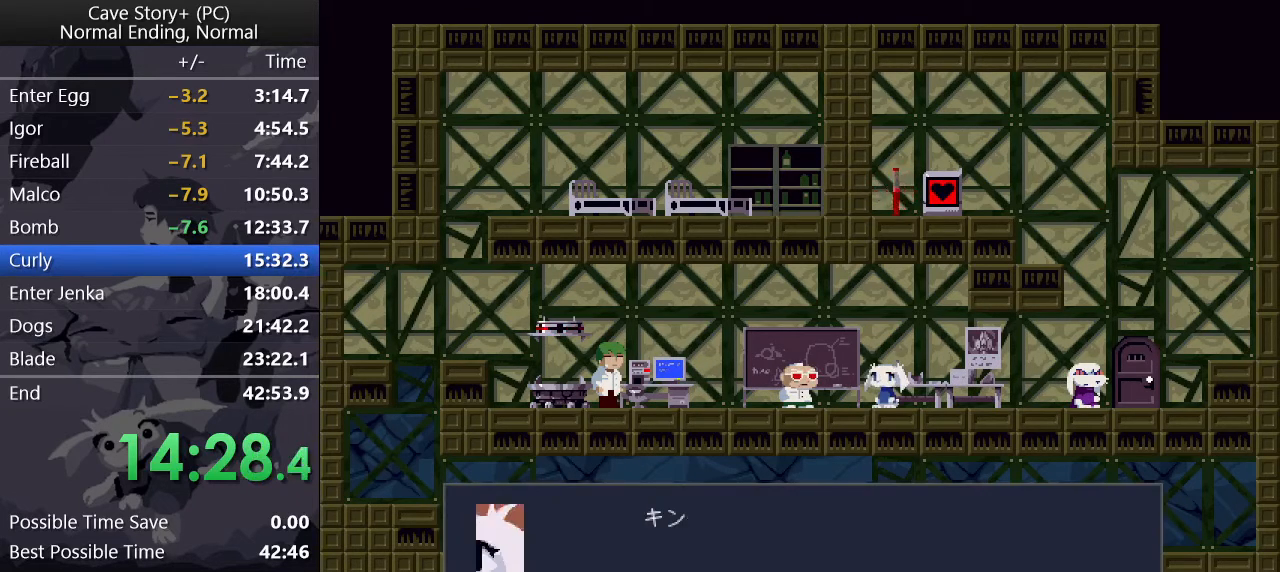
{"keys": ["x"], "events": [[33, "x", "down"], [33, "z", "up"], [117, "x", "up"], [117, "z", "down"], [167, "x", "down"], [167, "z", "up"], [267, "x", "up"], [267, "z", "down"], [317, "z", "up"], [367, "x", "down"], [417, "x", "up"], [417, "z", "down"], [467, "z", "up"], [500, "x", "down"]]}
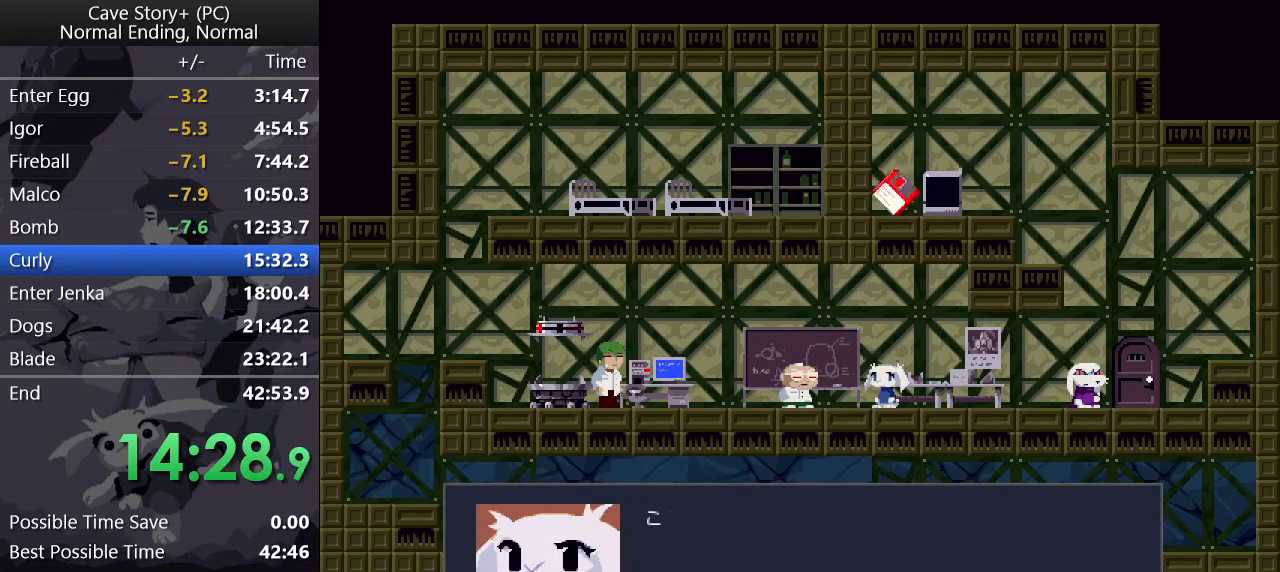
{"keys": ["z"], "events": [[50, "x", "up"], [50, "z", "down"], [100, "z", "up"], [150, "x", "down"], [183, "x", "up"], [183, "z", "down"], [233, "z", "up"], [283, "x", "down"], [283, "z", "down"], [383, "z", "up"], [417, "z", "down"], [467, "x", "up"]]}
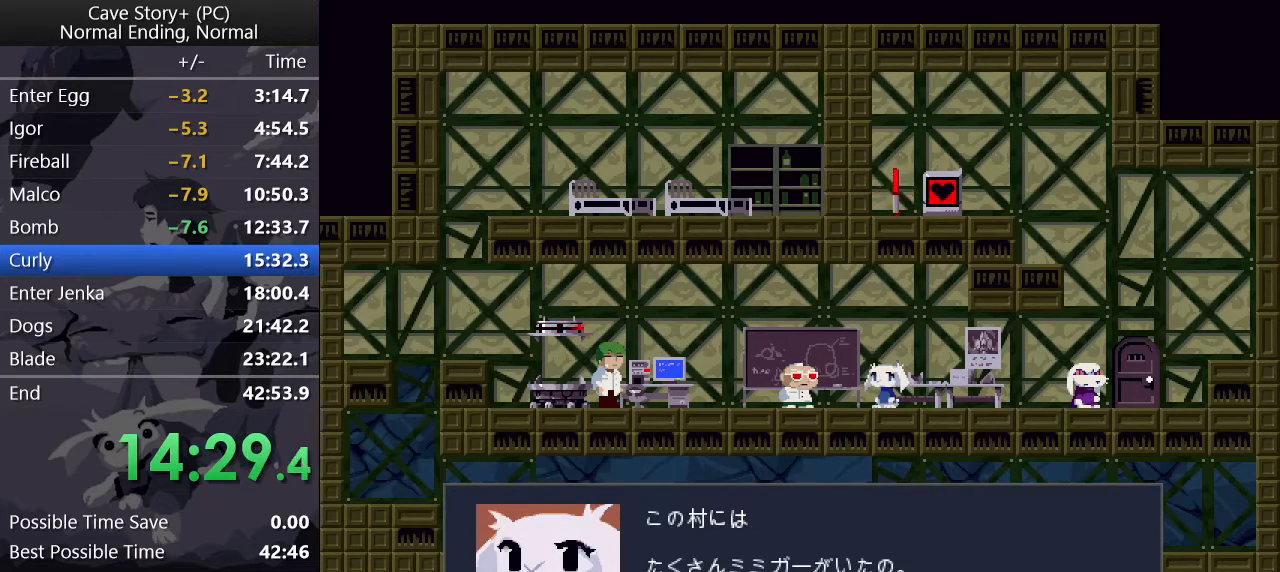
{"keys": ["x", "z"], "events": [[17, "x", "down"], [17, "z", "up"], [67, "z", "down"], [117, "x", "up"], [150, "x", "down"], [150, "z", "up"], [200, "x", "up"], [200, "z", "down"], [250, "z", "up"], [300, "z", "down"], [383, "x", "down"], [433, "x", "up"], [483, "x", "down"]]}
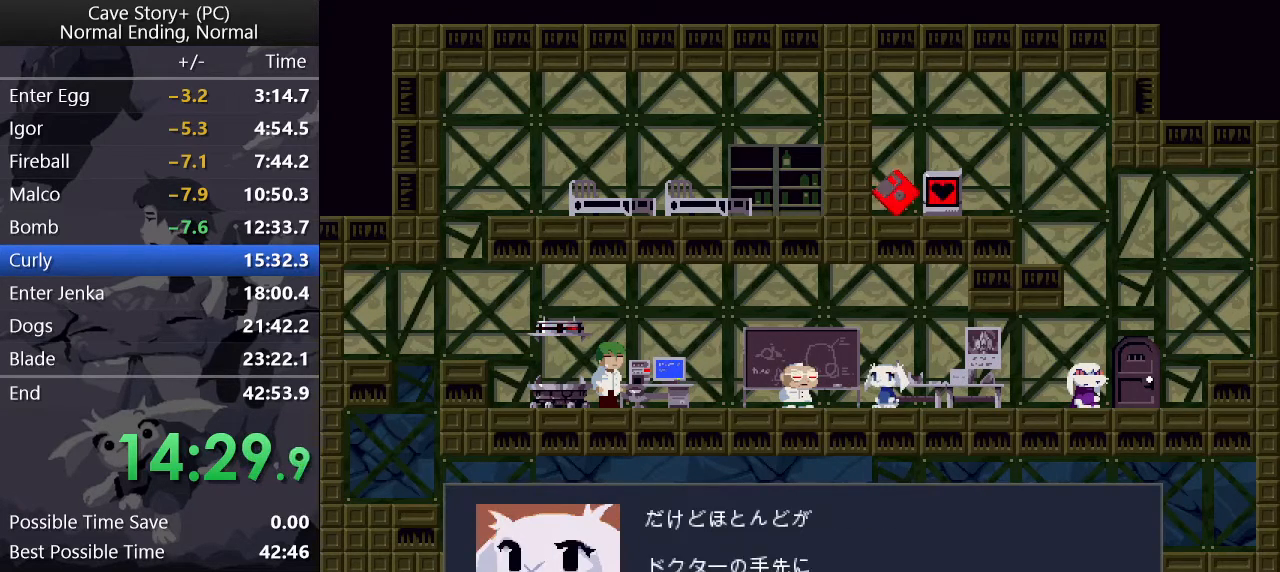
{"keys": ["x", "z"], "events": [[33, "x", "up"], [83, "x", "down"], [117, "x", "up"], [167, "x", "down"], [217, "x", "up"], [267, "x", "down"], [317, "x", "up"], [367, "x", "down"], [417, "x", "up"], [467, "x", "down"]]}
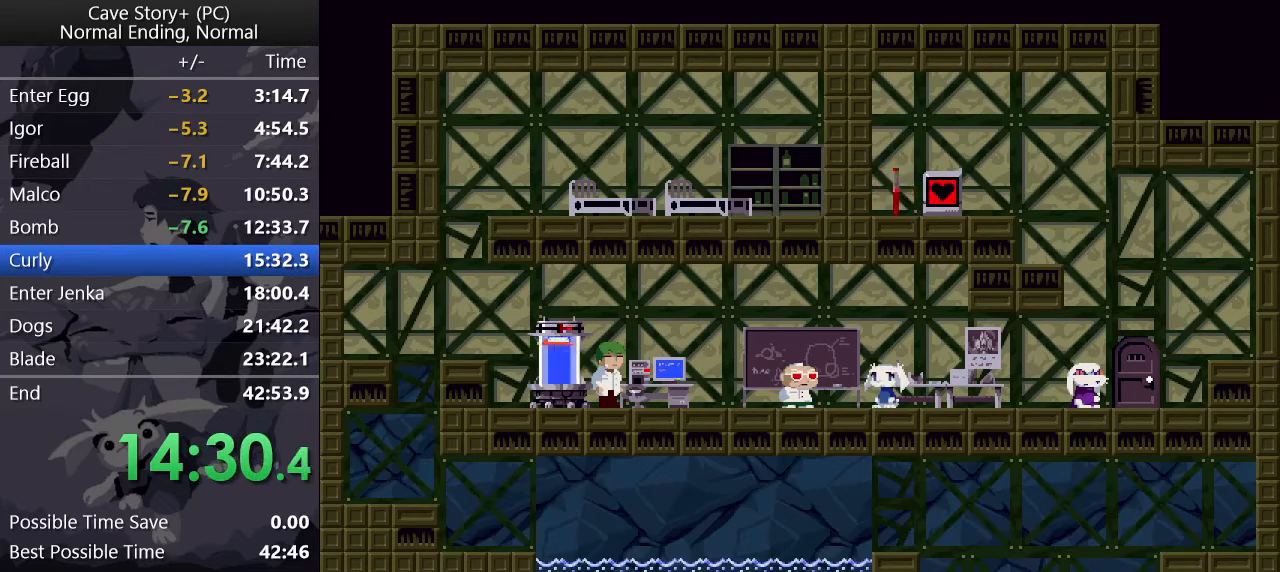
{"keys": ["down", "right", "z"], "events": [[17, "x", "up"], [100, "down", "down"], [100, "right", "down"]]}
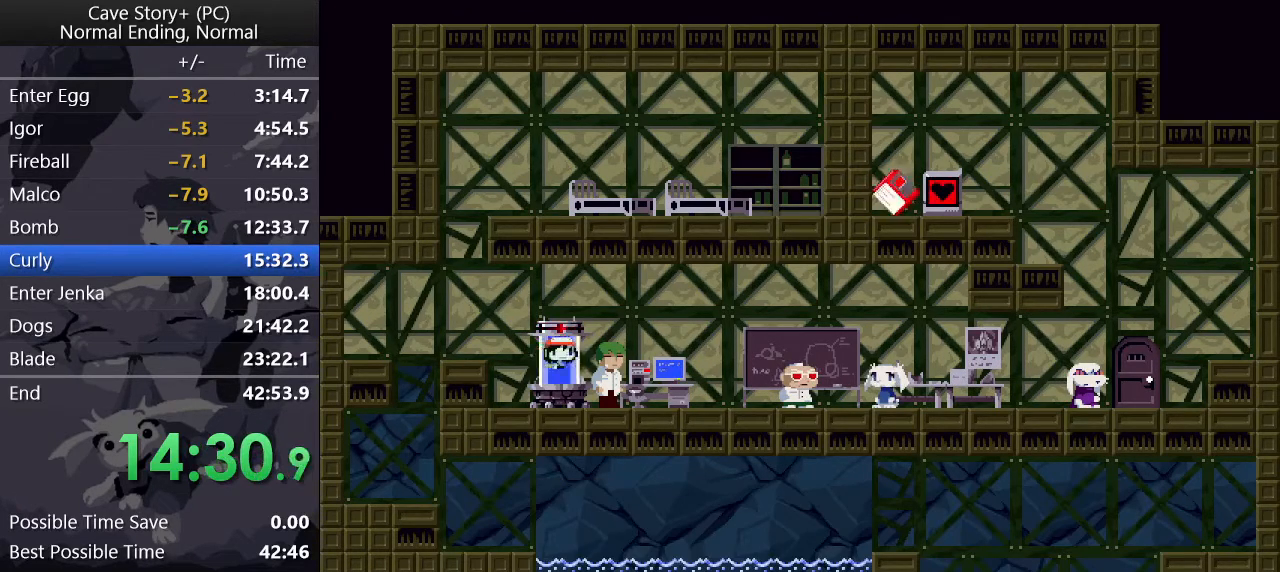
{"keys": ["down", "right", "z"], "events": []}
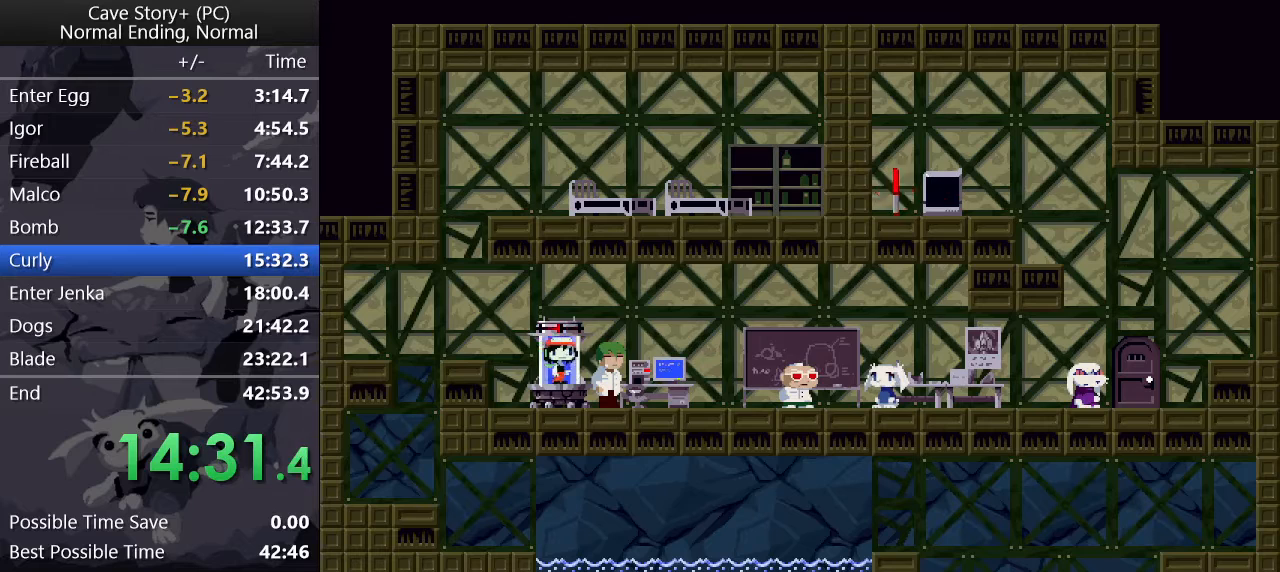
{"keys": ["down", "right", "x"], "events": [[183, "z", "up"], [450, "x", "down"]]}
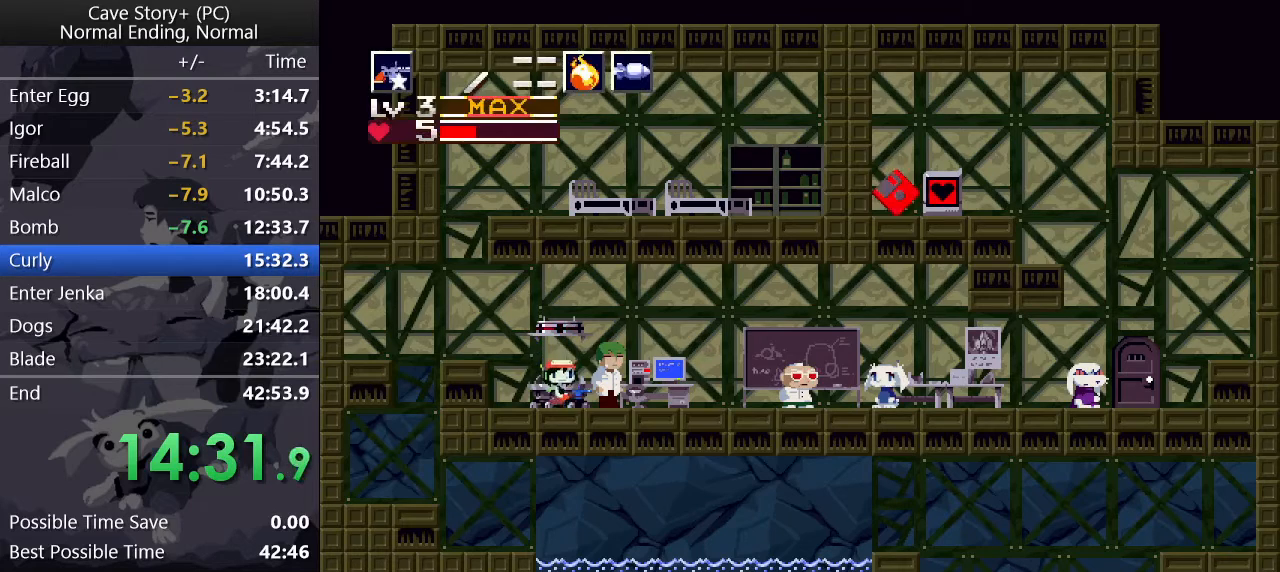
{"keys": ["right", "z"], "events": [[50, "x", "up"], [183, "down", "up"], [467, "z", "down"]]}
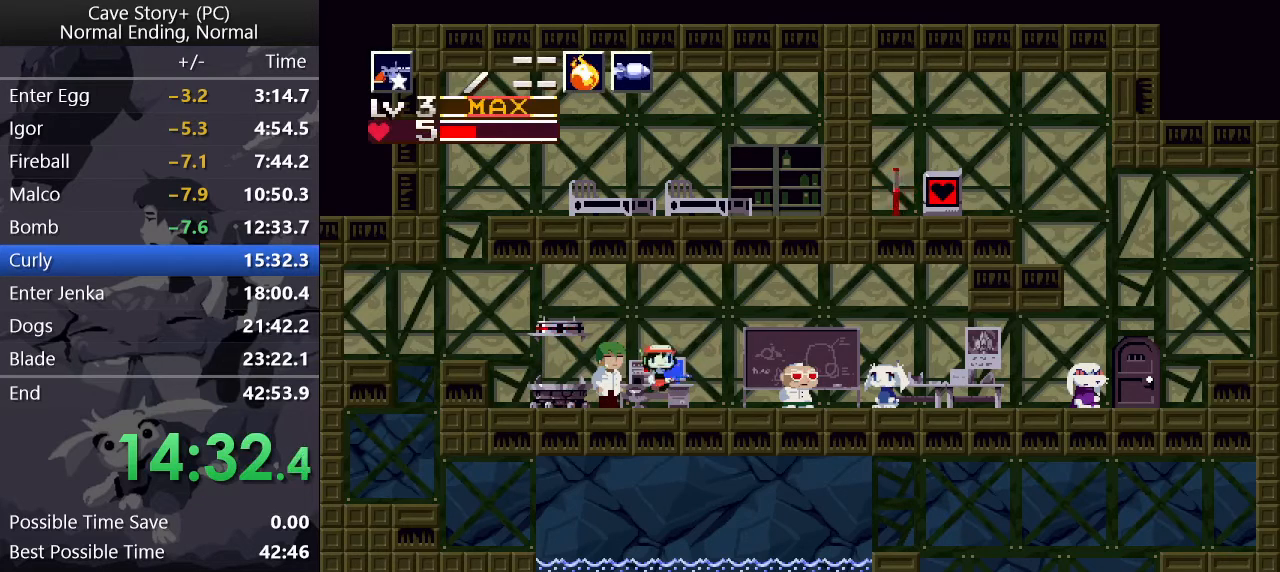
{"keys": ["right"], "events": [[117, "z", "up"]]}
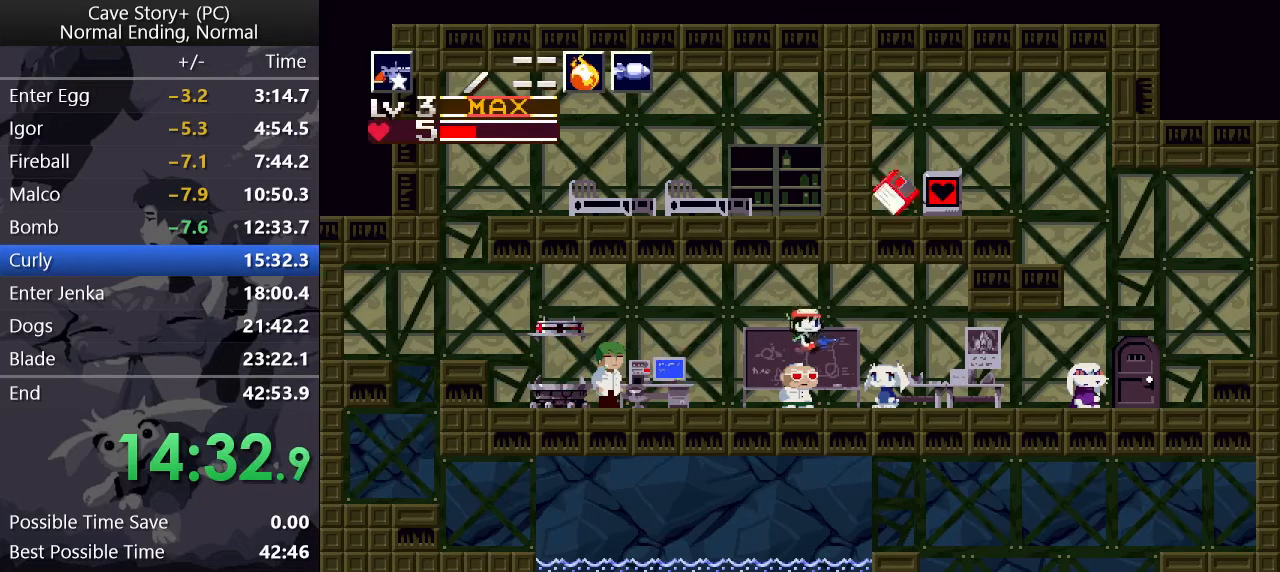
{"keys": ["z"], "events": [[167, "right", "up"], [217, "down", "down"], [367, "down", "up"], [367, "z", "down"], [417, "x", "down"], [417, "z", "up"], [500, "x", "up"], [500, "z", "down"]]}
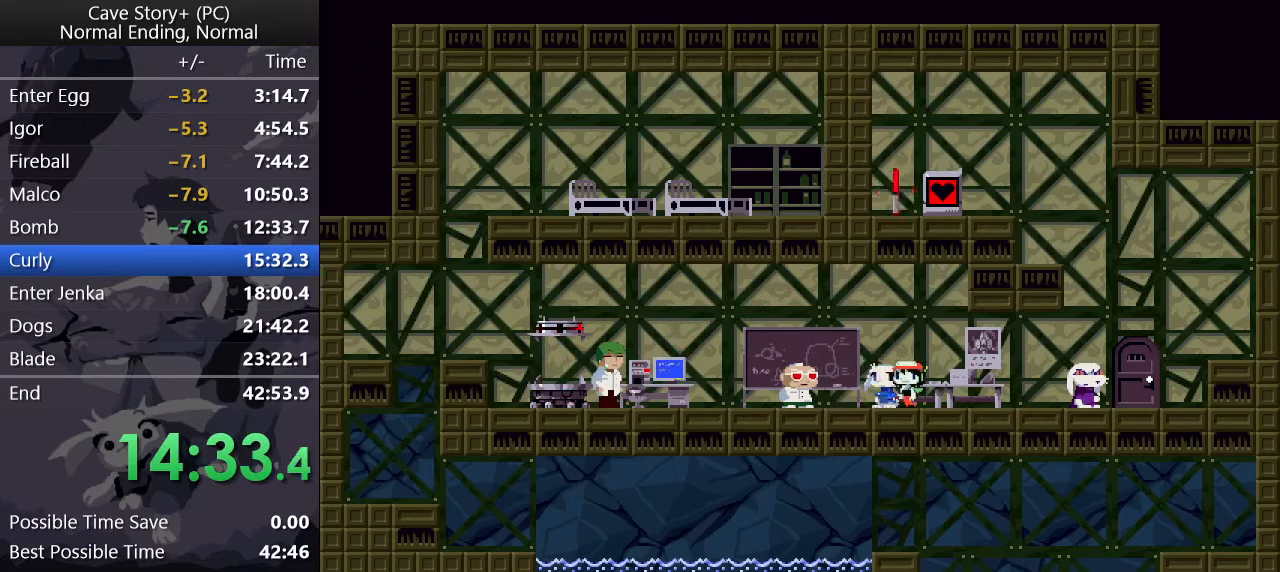
{"keys": [], "events": [[100, "x", "down"], [100, "z", "up"], [150, "z", "down"], [183, "x", "up"], [233, "x", "down"], [233, "z", "up"], [283, "x", "up"], [283, "z", "down"], [383, "x", "down"], [417, "x", "up"], [467, "z", "up"]]}
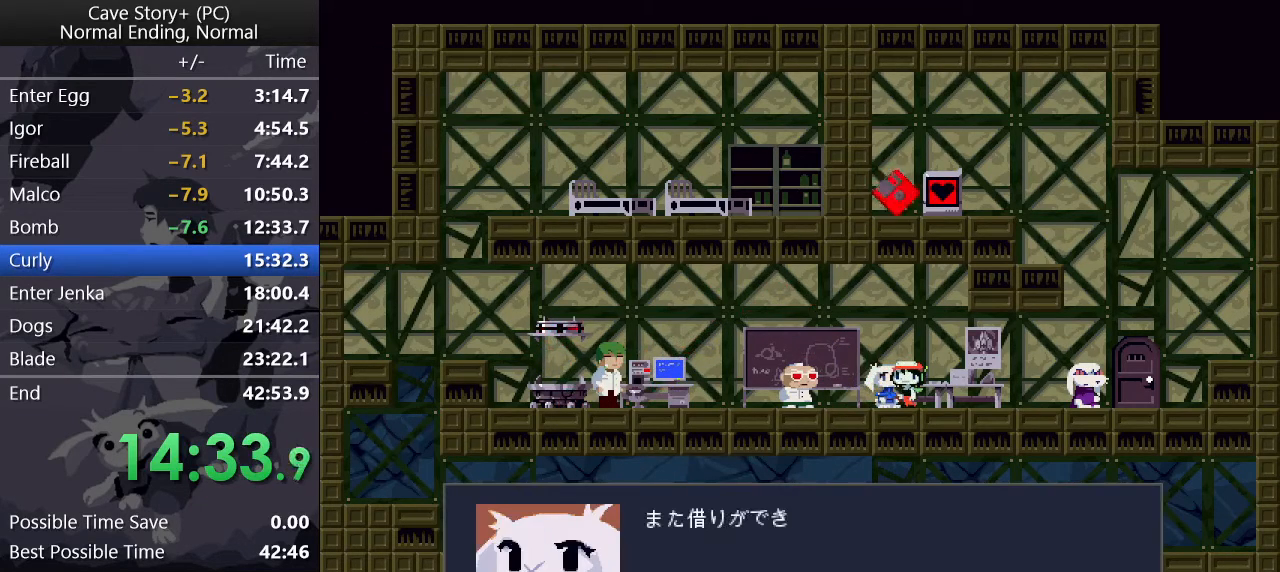
{"keys": ["x"], "events": [[17, "x", "down"], [17, "z", "down"], [67, "x", "up"], [67, "z", "up"], [167, "z", "down"], [250, "x", "down"], [250, "z", "up"], [300, "z", "down"], [350, "z", "up"], [400, "z", "down"], [450, "x", "up"], [500, "x", "down"], [500, "z", "up"]]}
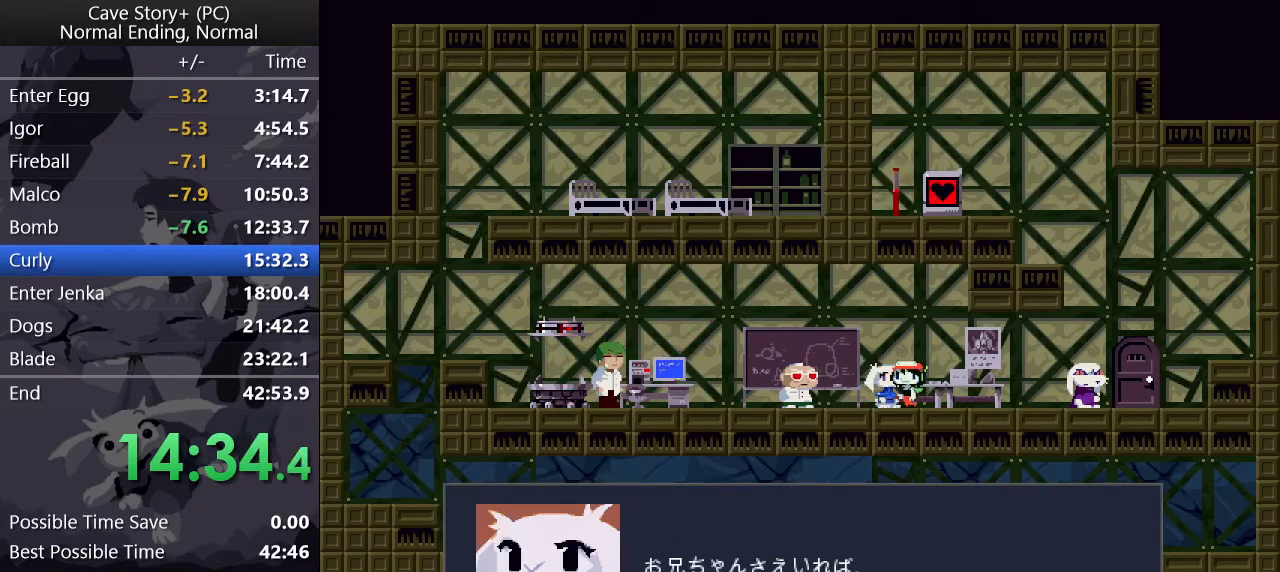
{"keys": ["z"], "events": [[33, "z", "down"], [83, "x", "up"], [133, "z", "up"], [167, "x", "down"], [167, "z", "down"], [217, "x", "up"], [267, "x", "down"], [267, "z", "up"], [317, "z", "down"], [367, "x", "up"], [367, "z", "up"], [417, "x", "down"], [467, "x", "up"], [467, "z", "down"]]}
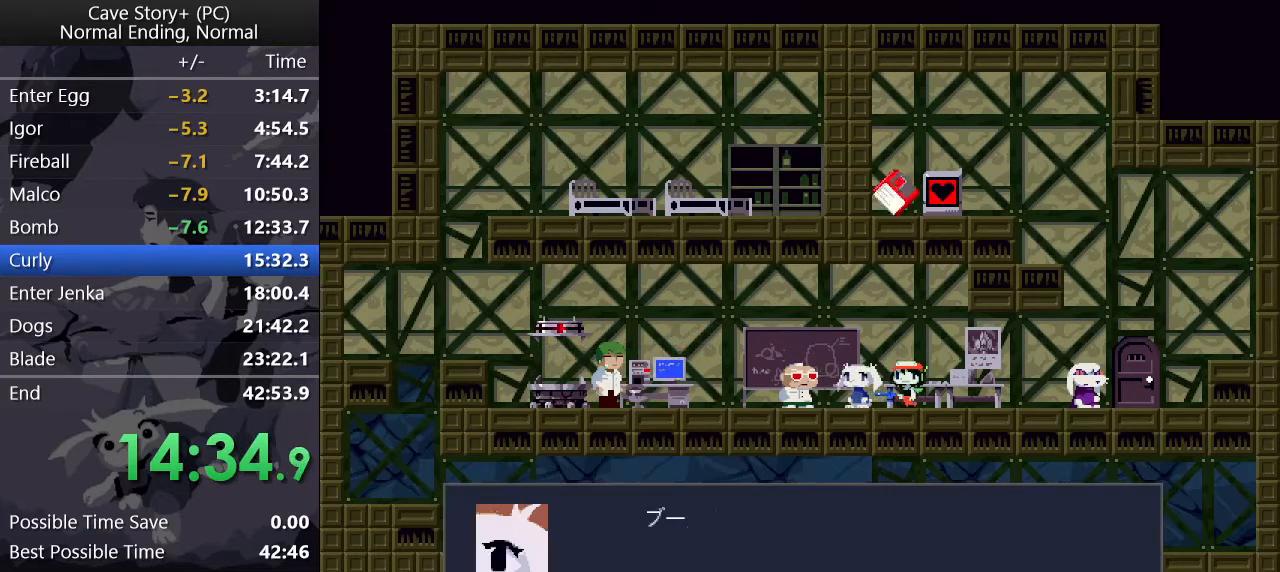
{"keys": ["z"], "events": [[17, "z", "up"], [50, "x", "down"], [50, "z", "down"], [100, "x", "up"], [133, "z", "up"], [183, "x", "down"], [183, "z", "down"], [233, "x", "up"], [283, "x", "down"], [283, "z", "up"], [333, "z", "down"], [367, "x", "up"], [367, "z", "up"], [417, "x", "down"], [467, "x", "up"], [467, "z", "down"]]}
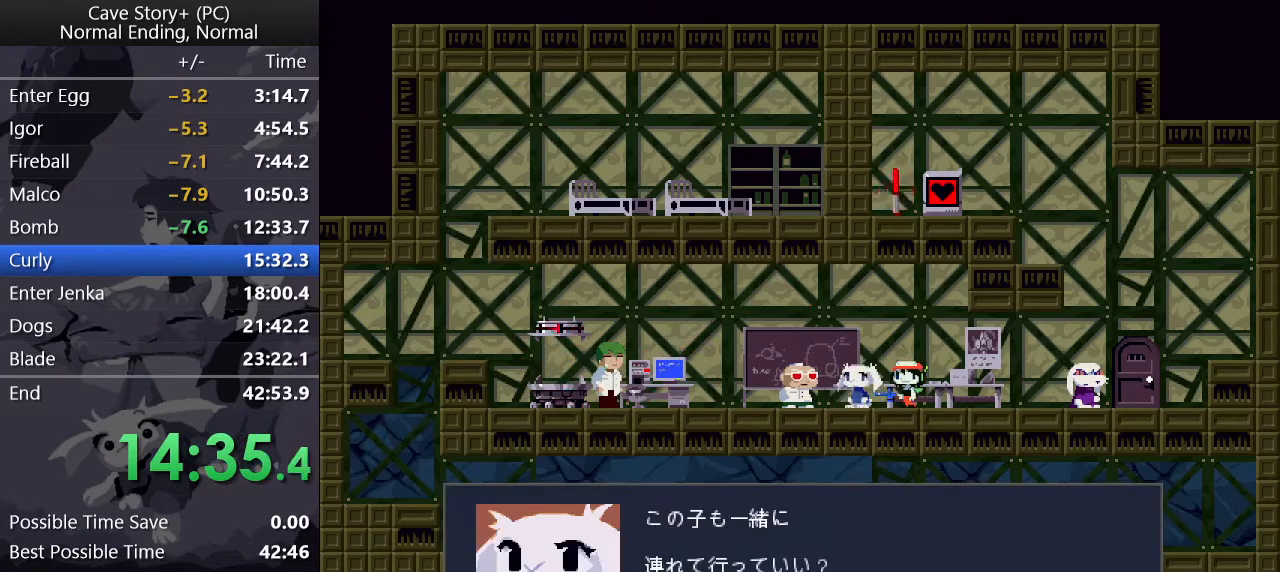
{"keys": ["z"], "events": [[17, "x", "down"], [17, "z", "up"], [67, "z", "down"], [117, "x", "up"], [150, "x", "down"], [150, "z", "up"], [200, "z", "down"], [250, "x", "up"], [300, "x", "down"], [300, "z", "up"], [350, "z", "down"], [383, "z", "up"], [433, "z", "down"], [483, "x", "up"]]}
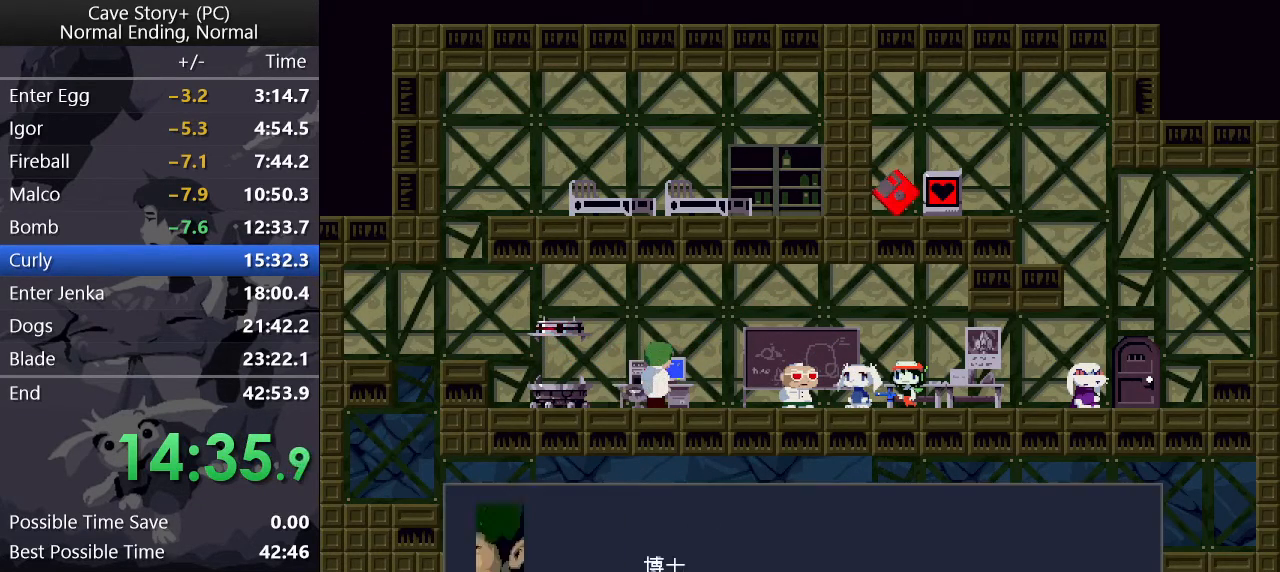
{"keys": ["x", "z"], "events": [[33, "x", "down"], [33, "z", "up"], [83, "z", "down"], [133, "x", "up"], [167, "x", "down"], [167, "z", "up"], [217, "z", "down"], [267, "x", "up"], [317, "x", "down"], [317, "z", "up"], [367, "z", "down"], [417, "x", "up"], [450, "x", "down"], [450, "z", "up"], [500, "z", "down"]]}
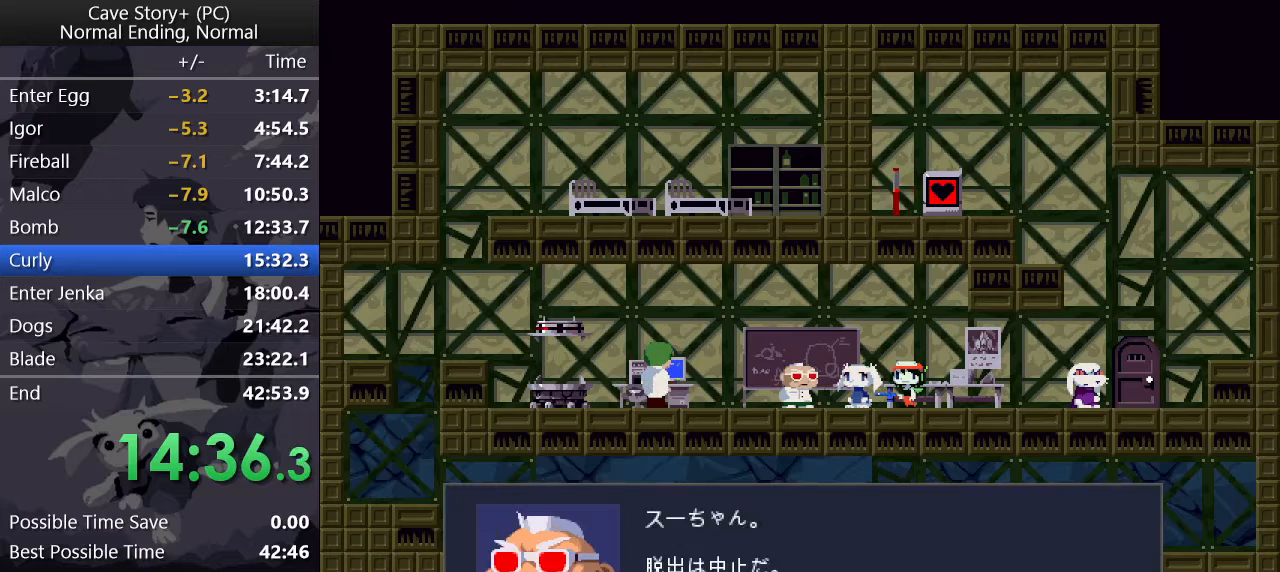
{"keys": [], "events": [[50, "x", "up"], [100, "x", "down"], [100, "z", "up"], [133, "z", "down"], [183, "x", "up"], [233, "x", "down"], [233, "z", "up"], [283, "z", "down"], [333, "x", "up"], [333, "z", "up"], [383, "x", "down"], [417, "x", "up"], [417, "z", "down"], [467, "z", "up"]]}
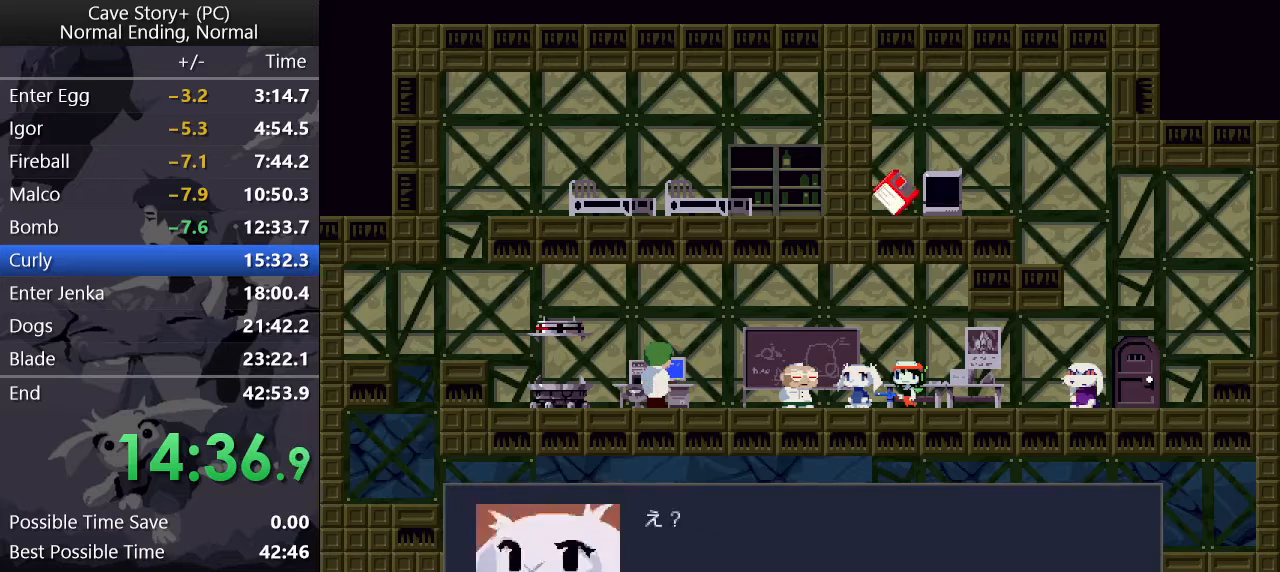
{"keys": ["x", "z"], "events": [[17, "x", "down"], [67, "x", "up"], [67, "z", "down"], [117, "z", "up"], [167, "x", "down"], [200, "x", "up"], [200, "z", "down"], [300, "x", "down"], [300, "z", "up"], [350, "x", "up"], [350, "z", "down"], [433, "x", "down"], [433, "z", "up"], [483, "z", "down"]]}
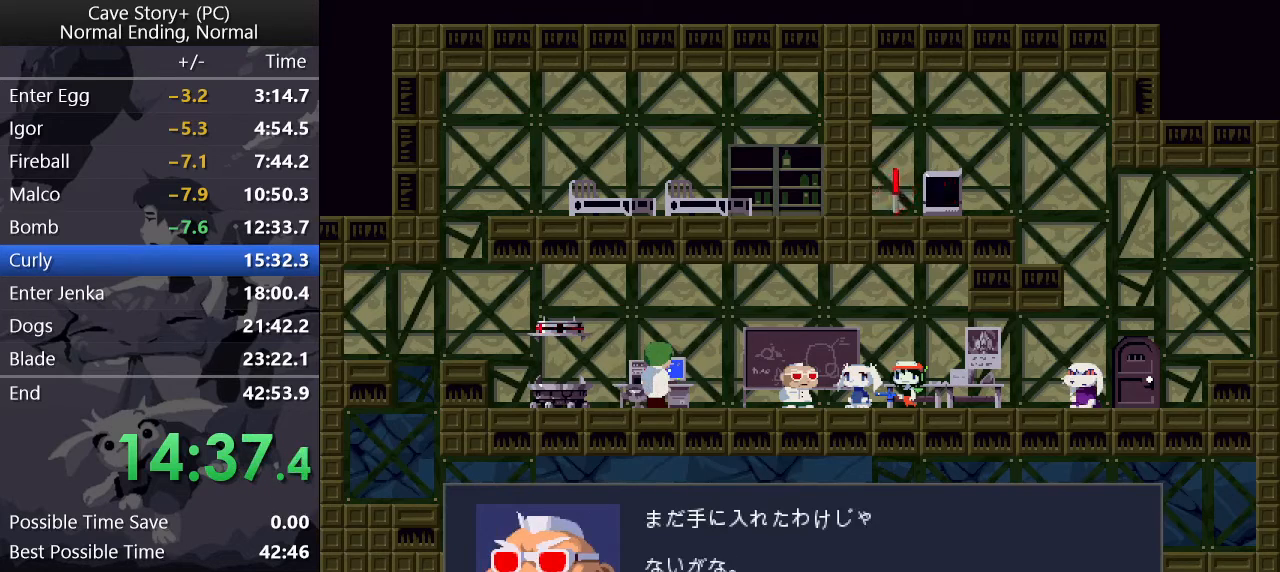
{"keys": ["x"], "events": [[33, "x", "up"], [33, "z", "up"], [83, "x", "down"], [133, "x", "up"], [133, "z", "down"], [233, "x", "down"], [233, "z", "up"], [283, "z", "down"], [317, "x", "up"], [367, "x", "down"], [367, "z", "up"], [400, "z", "down"], [450, "x", "up"], [500, "x", "down"], [500, "z", "up"]]}
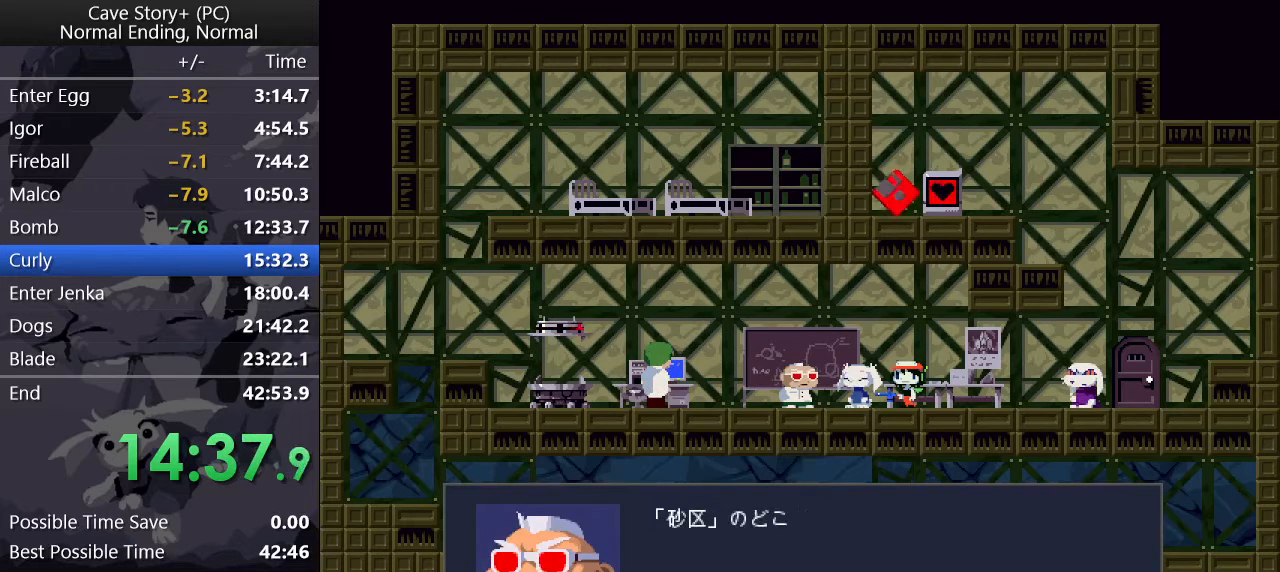
{"keys": ["x", "z"], "events": [[50, "z", "down"], [100, "x", "up"], [133, "x", "down"], [133, "z", "up"], [183, "z", "down"], [333, "x", "up"], [417, "x", "down"], [417, "z", "up"], [467, "z", "down"]]}
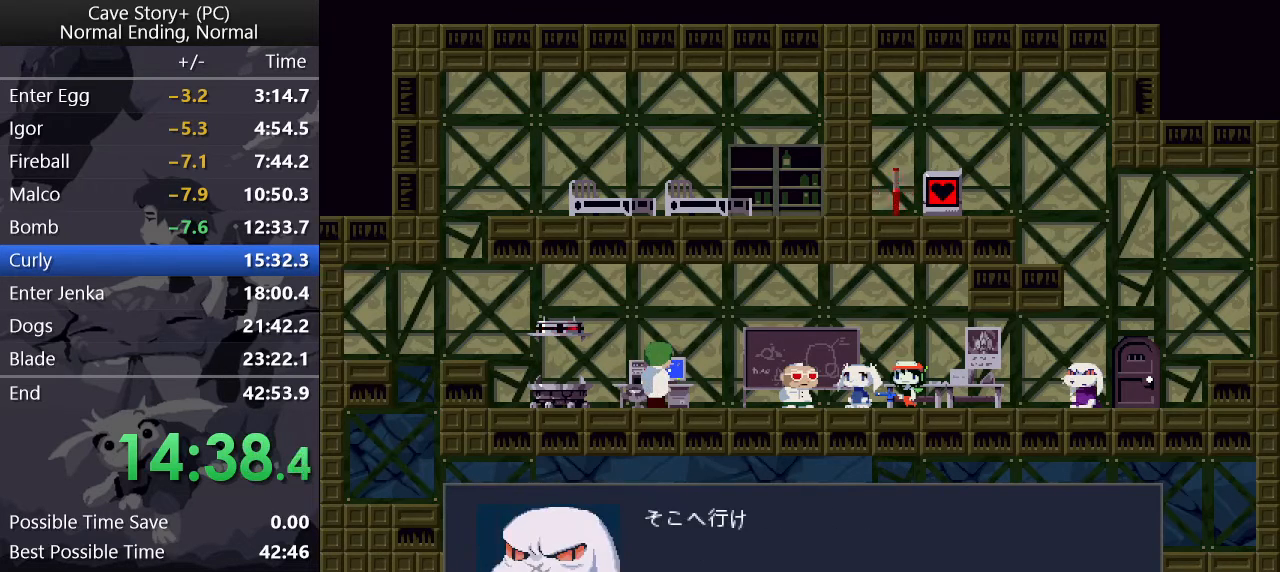
{"keys": ["x"], "events": [[17, "x", "up"], [67, "x", "down"], [67, "z", "up"], [117, "z", "down"], [150, "x", "up"], [200, "x", "down"], [200, "z", "up"], [250, "z", "down"], [300, "x", "up"], [350, "x", "down"], [350, "z", "up"], [383, "z", "down"], [433, "x", "up"], [483, "x", "down"], [483, "z", "up"]]}